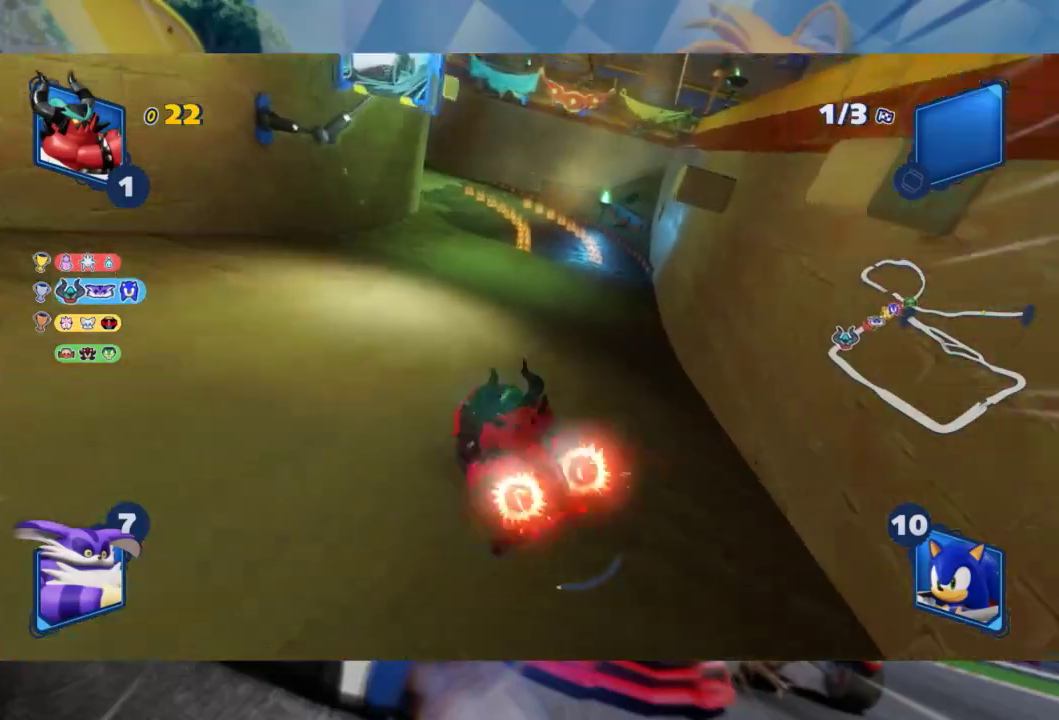
Gameplay with a controller (Xbox layout); each line is a JSON object with the inputs held at the frame after it (dt_ms = milliseconds from this image to that frame). "events" lists button and stick changes between this image and that frame as [ms after this image, input, new state], when the widget could be followed in between.
{"dt_ms": 500, "buttons": ["L2", "R2"], "left_stick": "left", "right_stick": "center", "events": [[100, "left_stick", "left"], [333, "R2", "up"], [500, "R2", "down"]]}
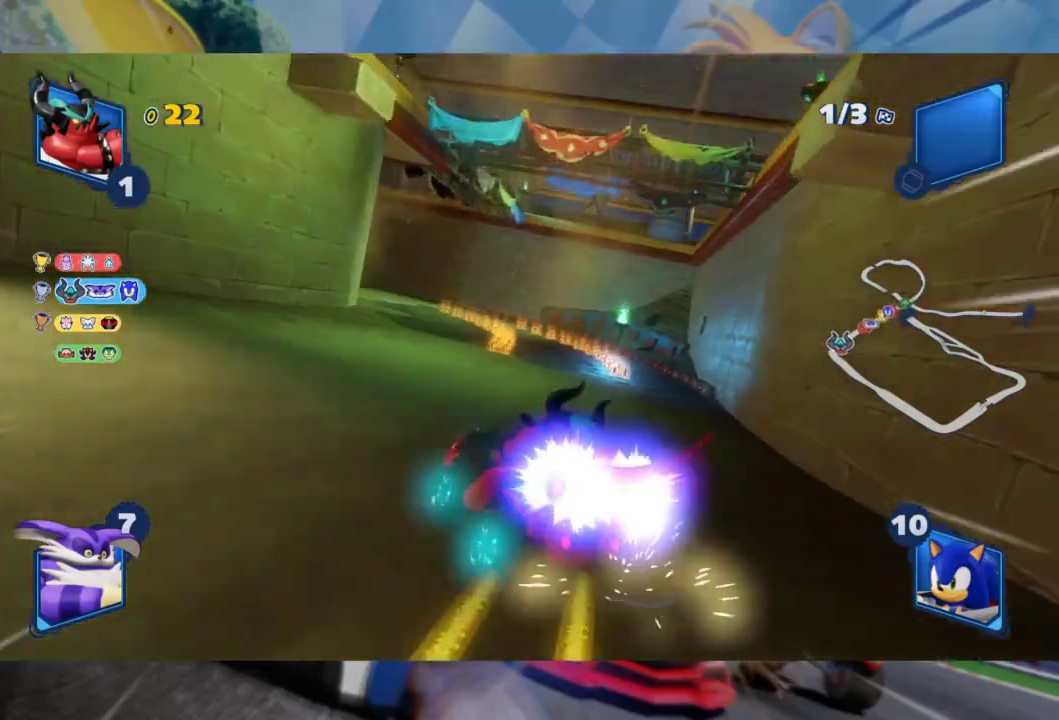
{"dt_ms": 500, "buttons": ["R2"], "left_stick": "left", "right_stick": "center", "events": [[333, "L2", "up"]]}
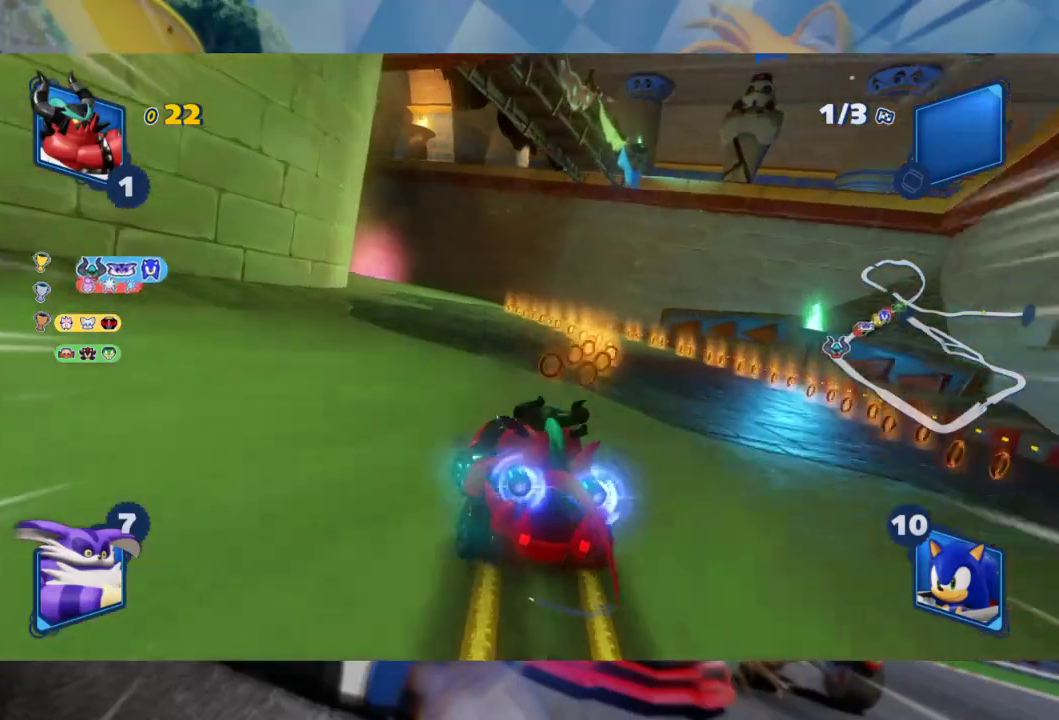
{"dt_ms": 500, "buttons": ["L2"], "left_stick": "left", "right_stick": "center", "events": [[50, "L2", "down"], [200, "R2", "up"]]}
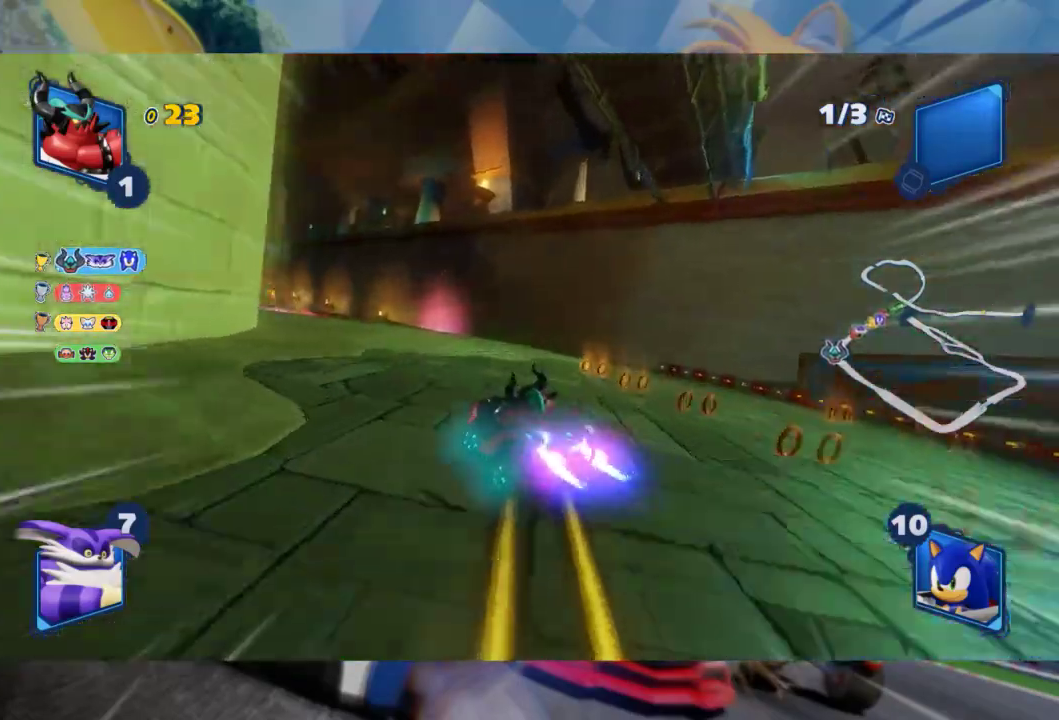
{"dt_ms": 500, "buttons": ["L2", "R2"], "left_stick": "left", "right_stick": "center", "events": [[150, "R2", "down"], [317, "R2", "up"], [383, "R2", "down"]]}
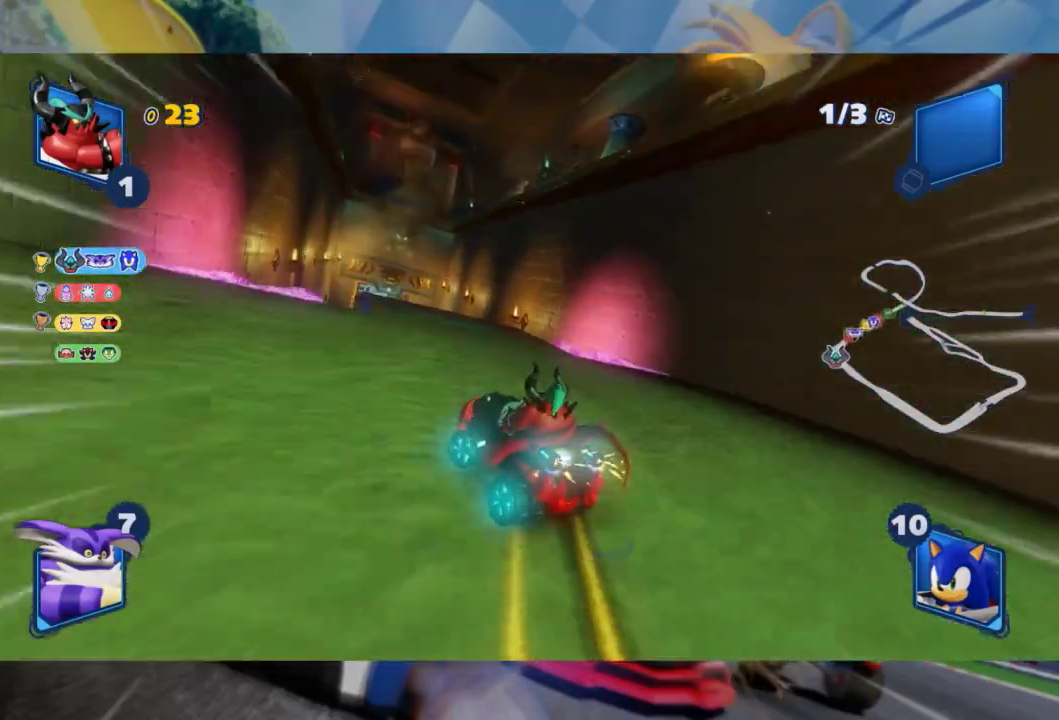
{"dt_ms": 500, "buttons": ["L2", "R2"], "left_stick": "right", "right_stick": "center", "events": [[100, "left_stick", "center"], [383, "left_stick", "right"]]}
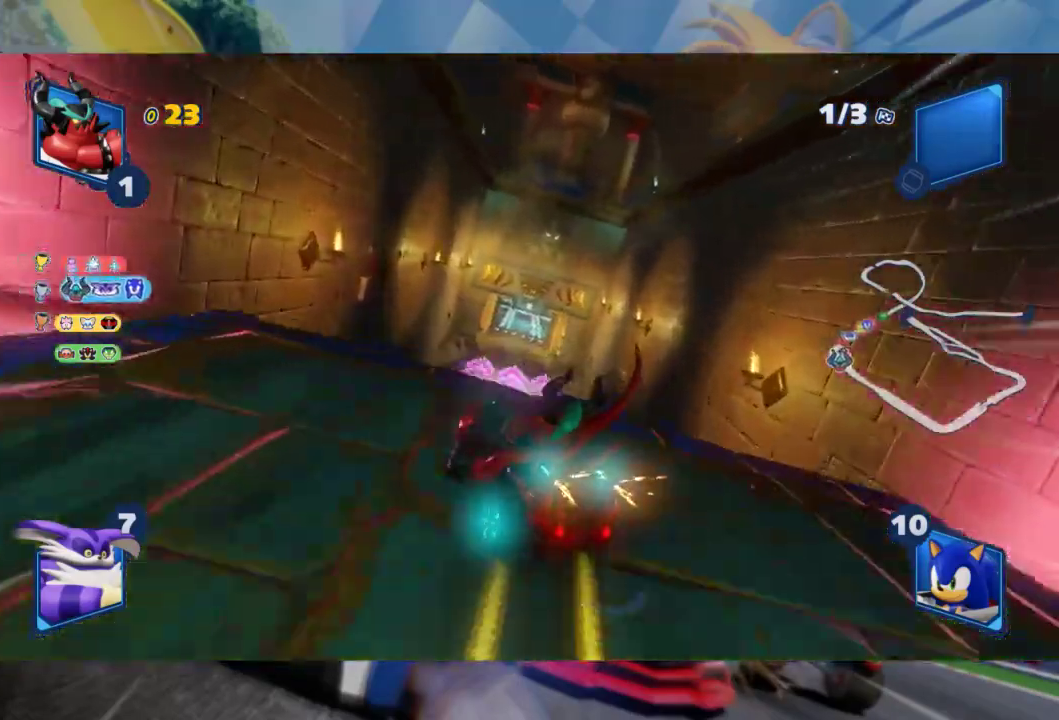
{"dt_ms": 500, "buttons": ["L2", "R2"], "left_stick": "center", "right_stick": "right", "events": [[50, "right_stick", "right"], [283, "left_stick", "center"], [283, "right_stick", "center"], [383, "right_stick", "right"]]}
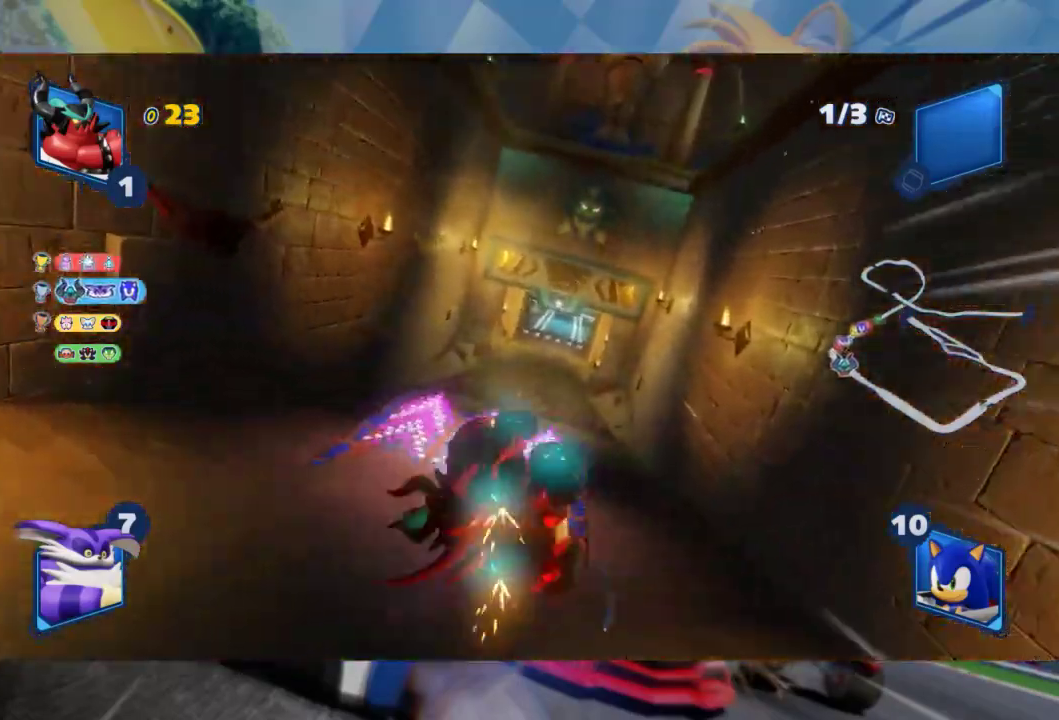
{"dt_ms": 500, "buttons": ["L2", "R2"], "left_stick": "center", "right_stick": "center", "events": [[50, "right_stick", "center"], [217, "right_stick", "up"], [300, "right_stick", "center"]]}
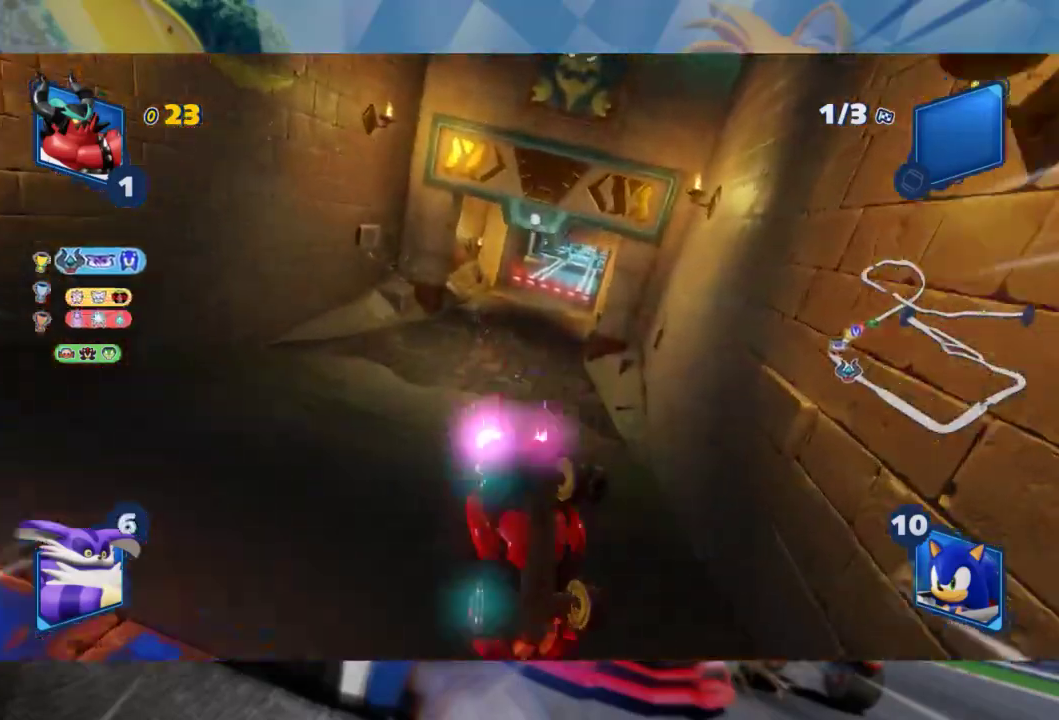
{"dt_ms": 1000, "buttons": ["L2", "R2"], "left_stick": "right", "right_stick": "center", "events": [[267, "left_stick", "left"], [367, "left_stick", "center"], [517, "left_stick", "left"], [667, "L2", "up"], [683, "left_stick", "center"], [950, "left_stick", "right"], [983, "L2", "down"]]}
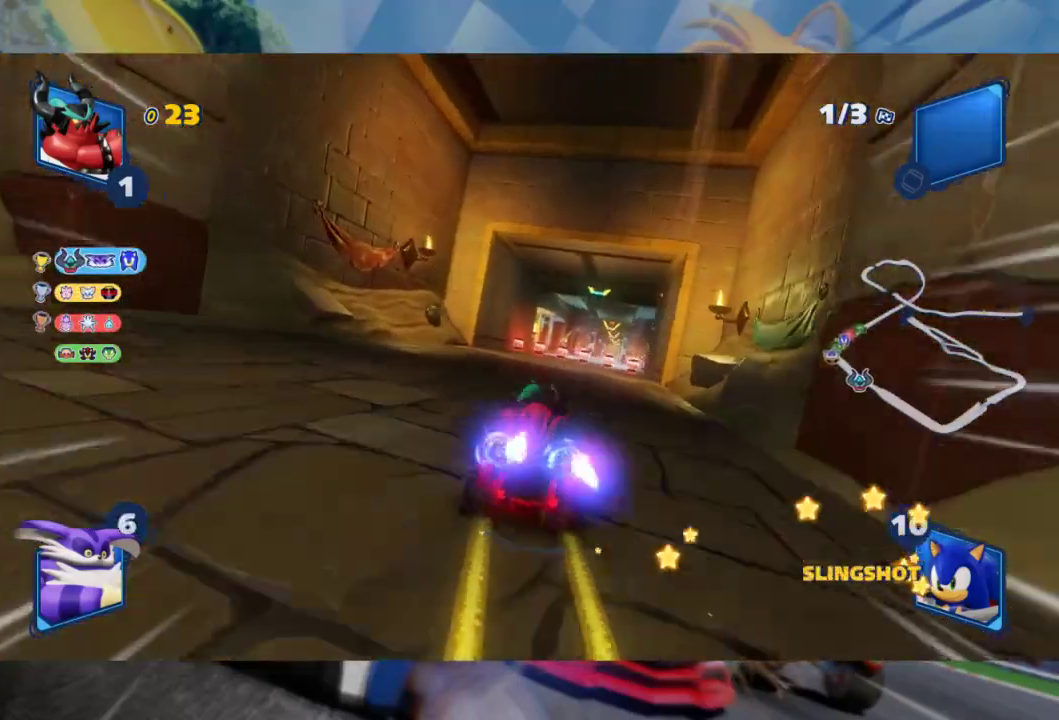
{"dt_ms": 500, "buttons": ["L2", "R2"], "left_stick": "center", "right_stick": "center", "events": [[50, "left_stick", "center"], [250, "left_stick", "left"], [400, "left_stick", "center"]]}
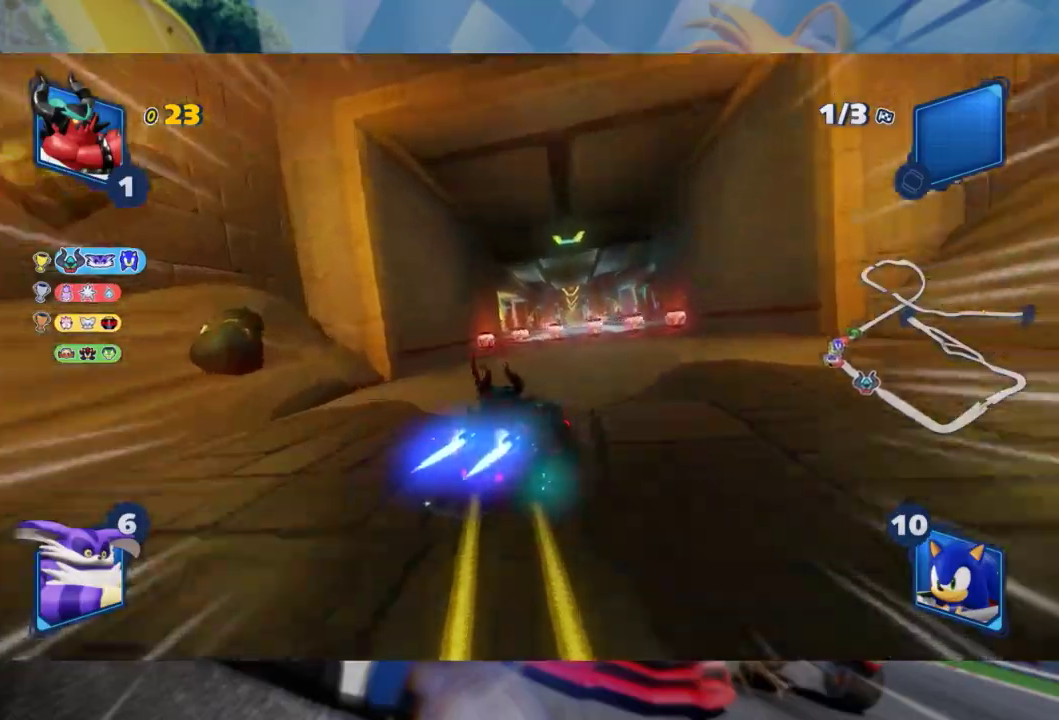
{"dt_ms": 500, "buttons": ["L2", "R2"], "left_stick": "center", "right_stick": "center", "events": [[100, "left_stick", "left"], [467, "left_stick", "center"]]}
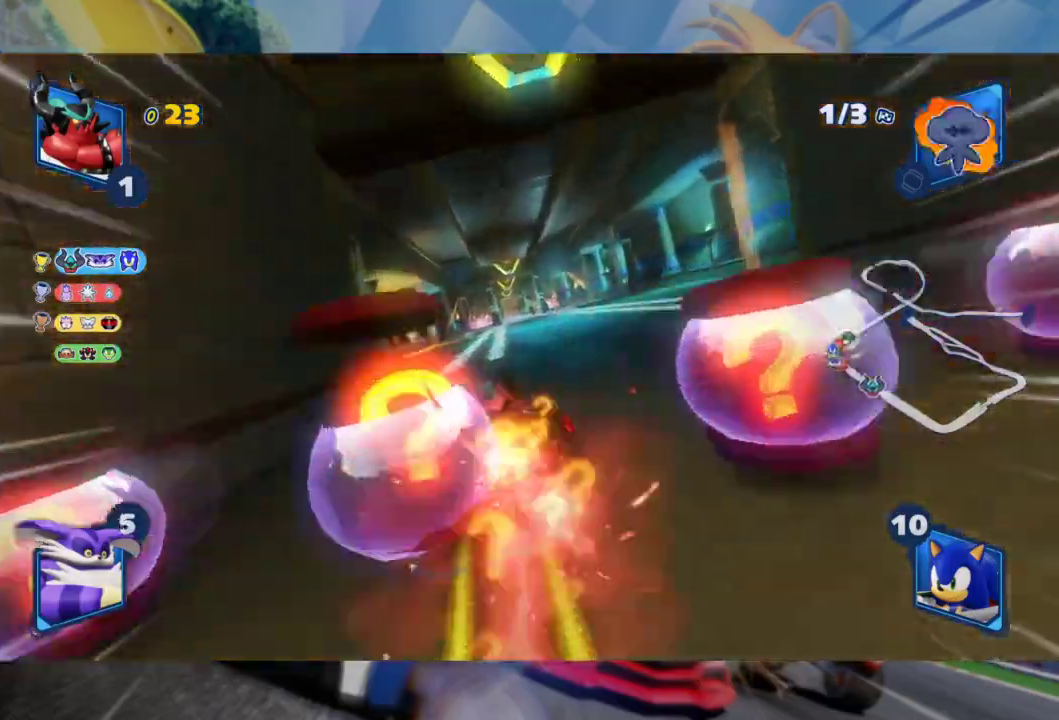
{"dt_ms": 1000, "buttons": ["L2", "R2"], "left_stick": "left", "right_stick": "center", "events": [[50, "left_stick", "left"], [233, "left_stick", "center"], [300, "left_stick", "left"]]}
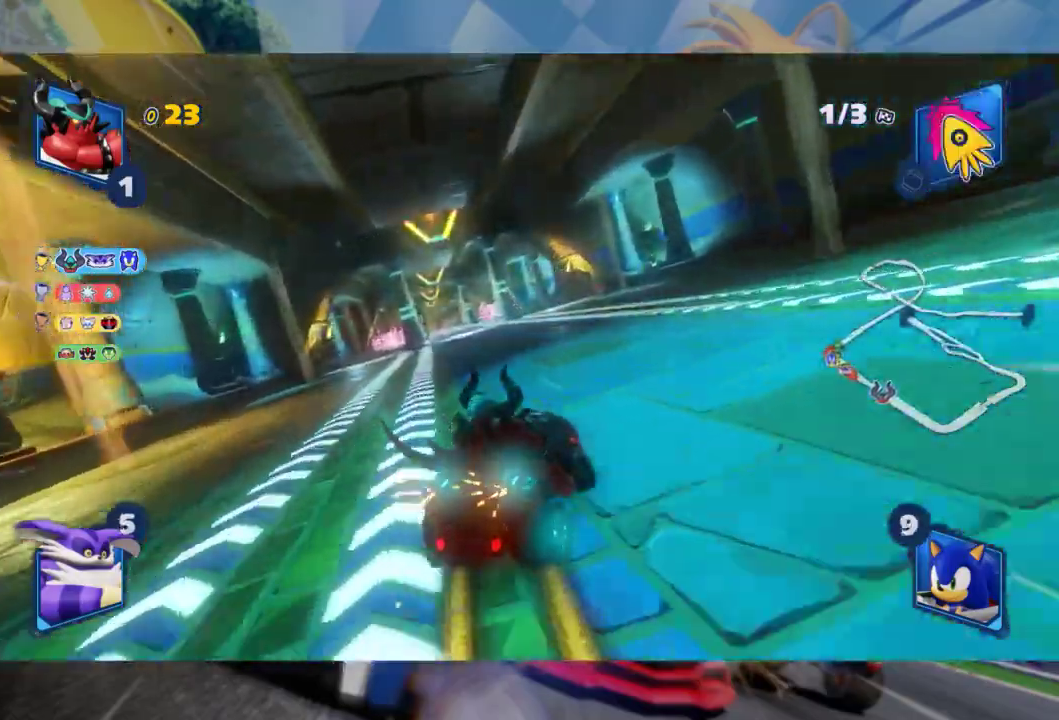
{"dt_ms": 500, "buttons": ["L2", "R2"], "left_stick": "left", "right_stick": "center", "events": [[350, "L2", "up"], [433, "L2", "down"]]}
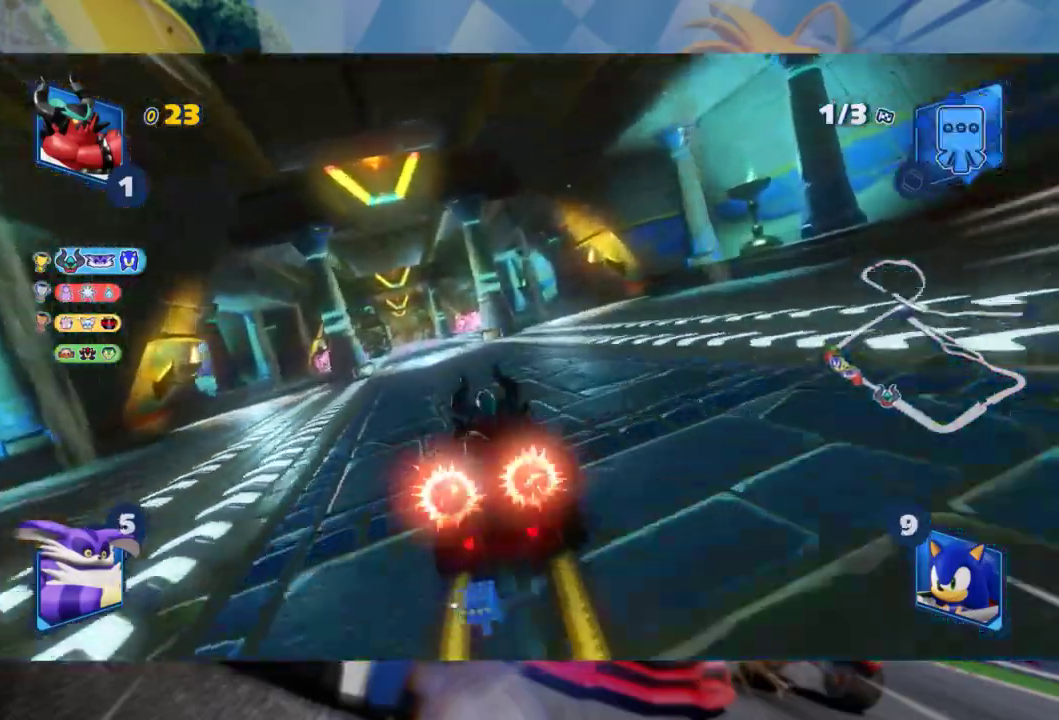
{"dt_ms": 500, "buttons": ["R2"], "left_stick": "right", "right_stick": "center", "events": [[433, "L2", "up"], [450, "left_stick", "right"]]}
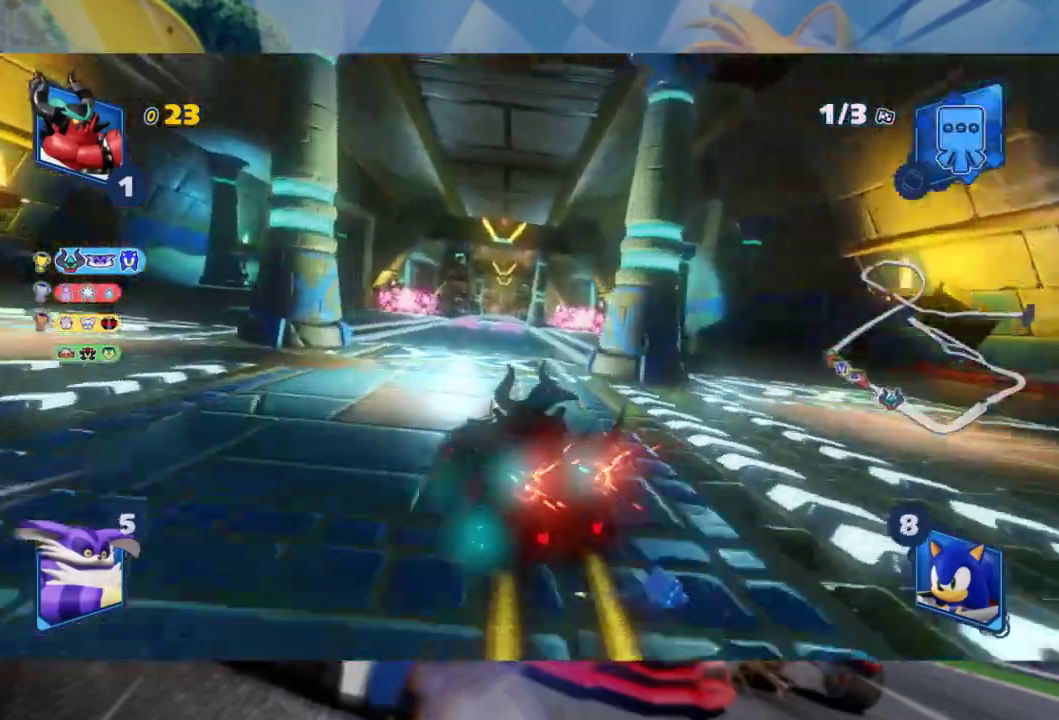
{"dt_ms": 500, "buttons": ["L2", "R2"], "left_stick": "center", "right_stick": "center", "events": [[33, "L2", "down"], [150, "left_stick", "center"], [250, "left_stick", "left"], [300, "L2", "up"], [400, "L2", "down"], [467, "left_stick", "center"]]}
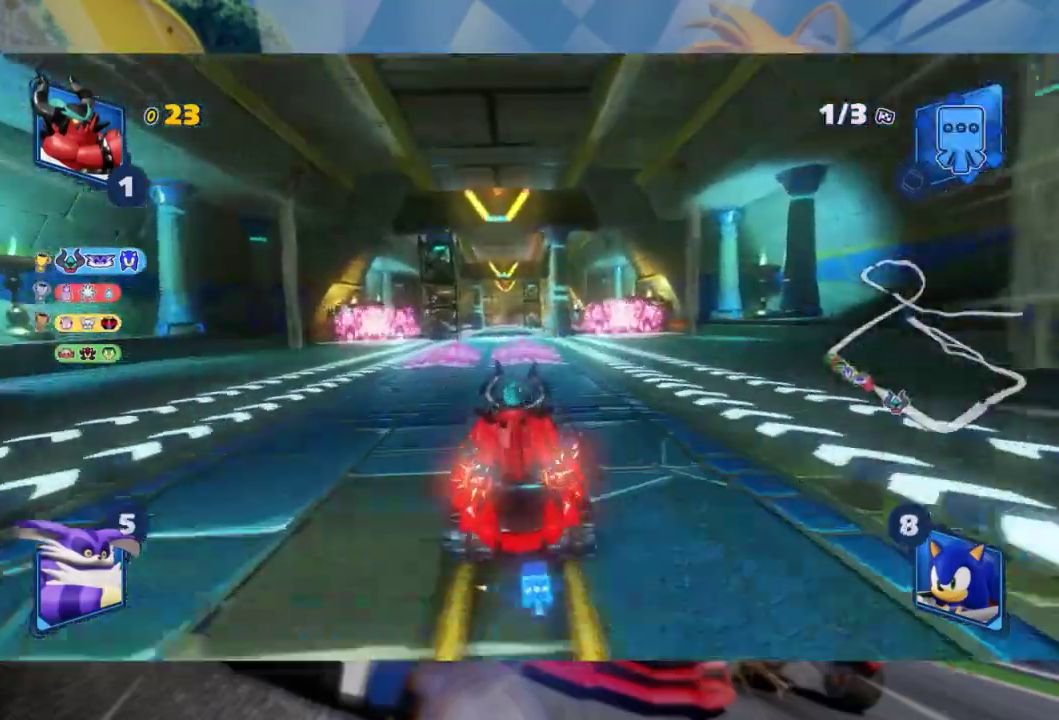
{"dt_ms": 500, "buttons": ["L2", "R2"], "left_stick": "right", "right_stick": "center", "events": [[100, "left_stick", "left"], [383, "left_stick", "right"], [400, "L2", "up"], [483, "L2", "down"]]}
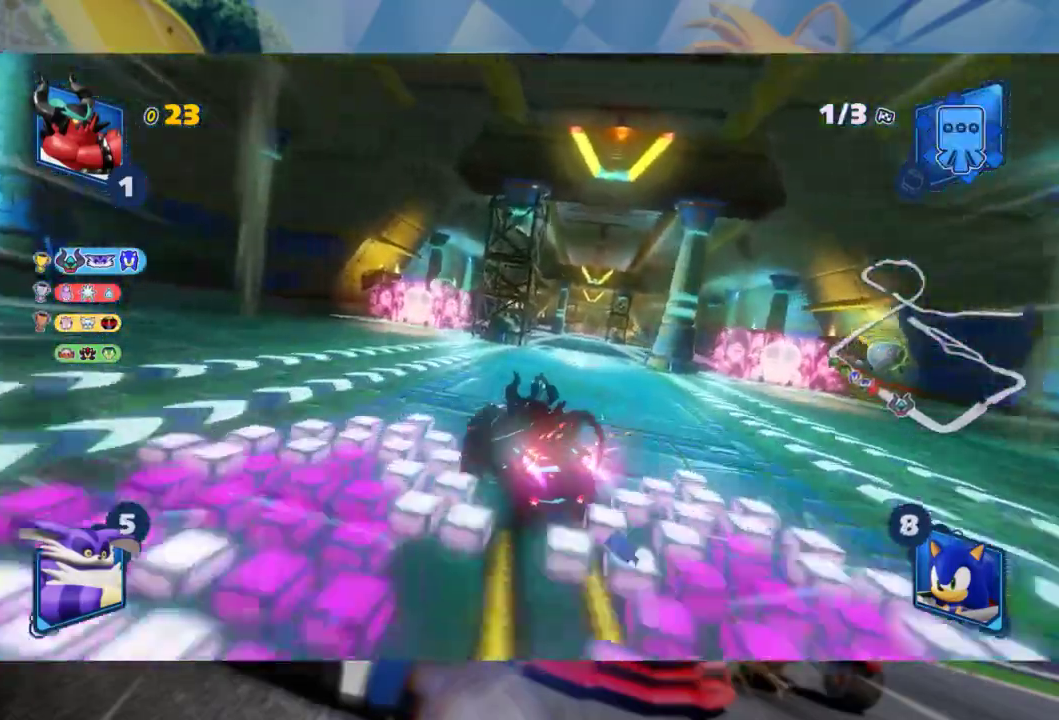
{"dt_ms": 500, "buttons": ["L2", "R2"], "left_stick": "right", "right_stick": "center", "events": [[83, "left_stick", "left"], [283, "left_stick", "center"], [450, "left_stick", "right"]]}
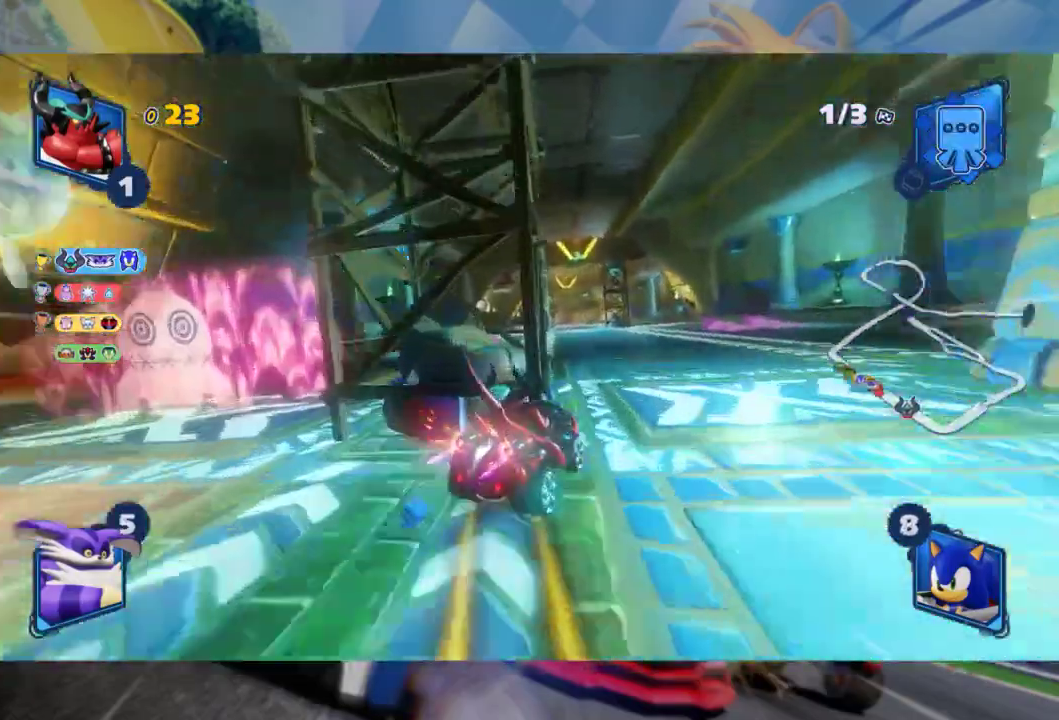
{"dt_ms": 500, "buttons": ["L2", "R2"], "left_stick": "center", "right_stick": "center", "events": [[317, "L2", "up"], [333, "left_stick", "left"], [400, "L2", "down"], [467, "left_stick", "center"]]}
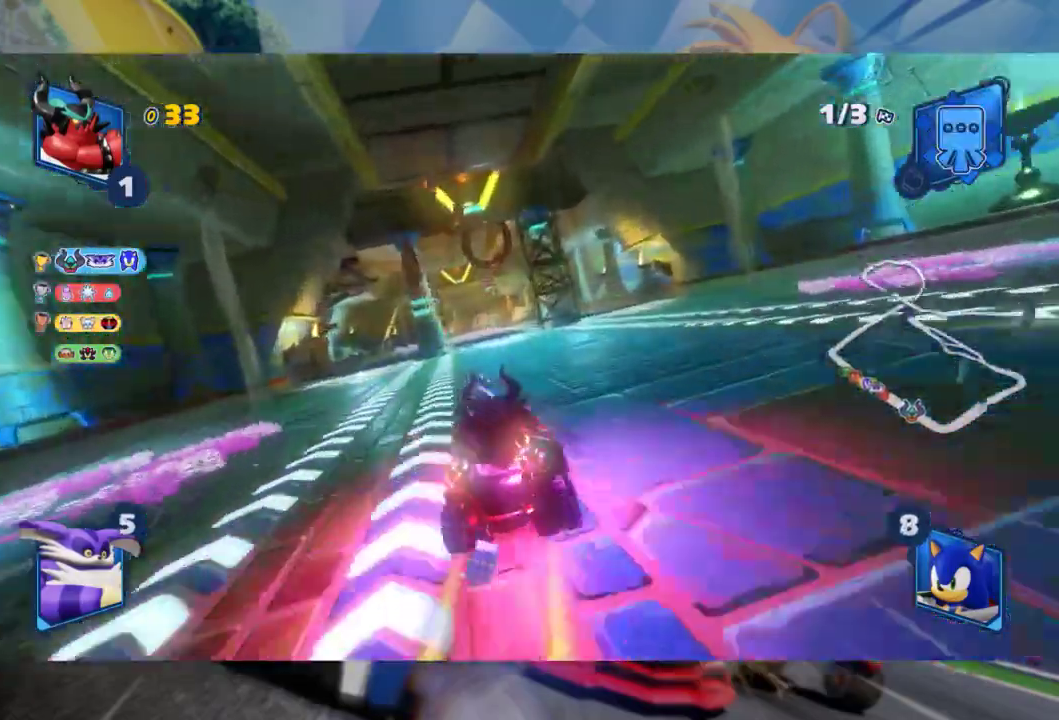
{"dt_ms": 500, "buttons": ["L2", "R2"], "left_stick": "left", "right_stick": "center", "events": [[17, "left_stick", "right"], [100, "left_stick", "center"], [500, "left_stick", "left"]]}
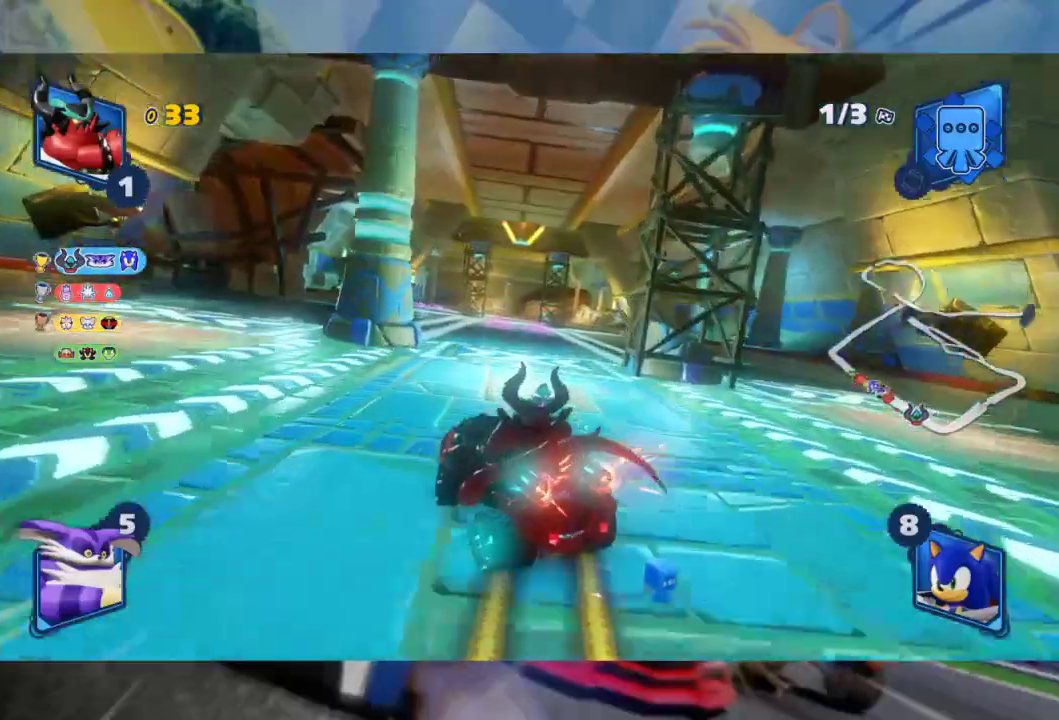
{"dt_ms": 500, "buttons": ["L2", "R2"], "left_stick": "left", "right_stick": "center", "events": [[100, "R2", "up"], [483, "R2", "down"]]}
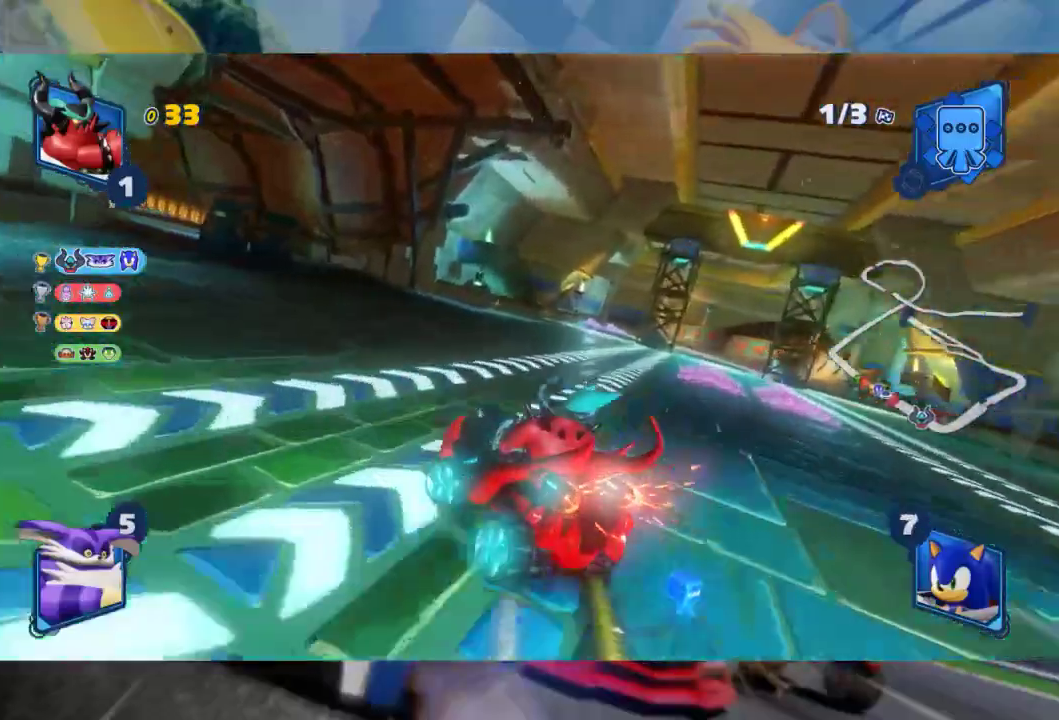
{"dt_ms": 500, "buttons": ["L2", "R2"], "left_stick": "left", "right_stick": "center", "events": []}
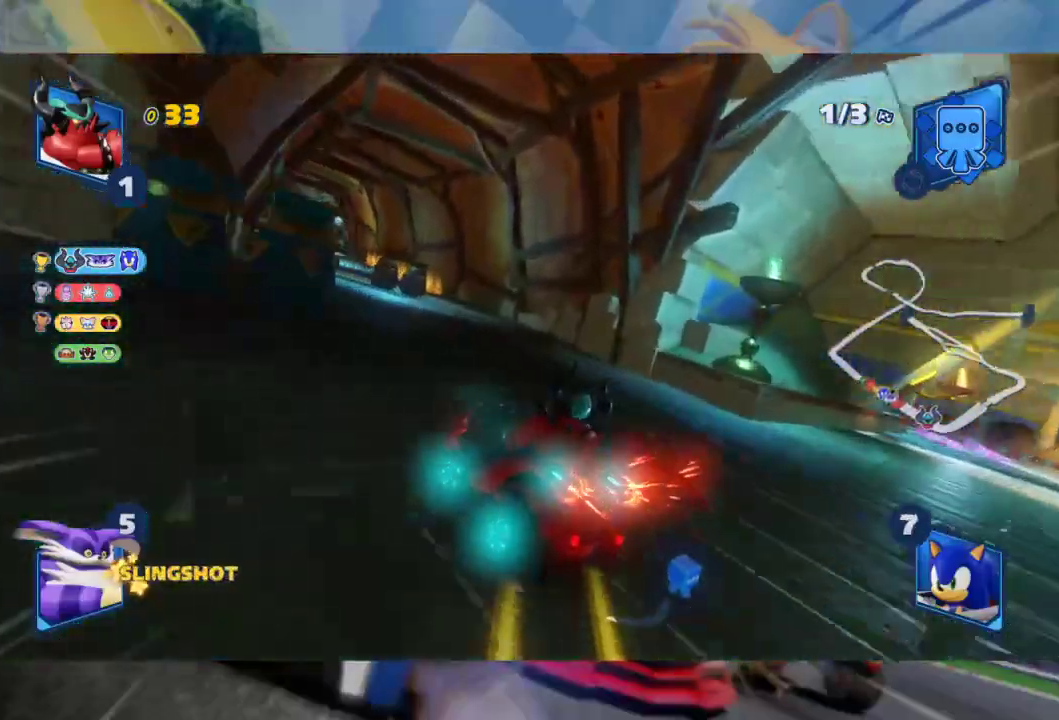
{"dt_ms": 500, "buttons": ["L2", "R2"], "left_stick": "right", "right_stick": "center", "events": [[17, "left_stick", "center"], [183, "left_stick", "right"], [267, "B", "down"], [350, "B", "up"]]}
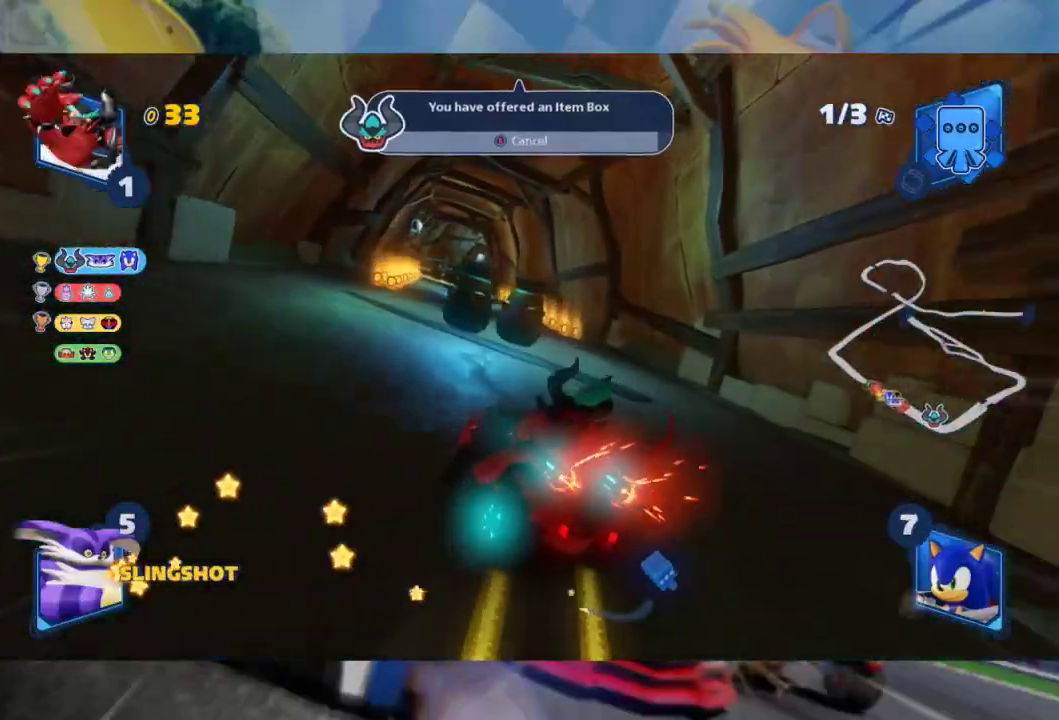
{"dt_ms": 500, "buttons": ["L2", "R2"], "left_stick": "right", "right_stick": "center", "events": [[17, "left_stick", "center"], [217, "left_stick", "right"]]}
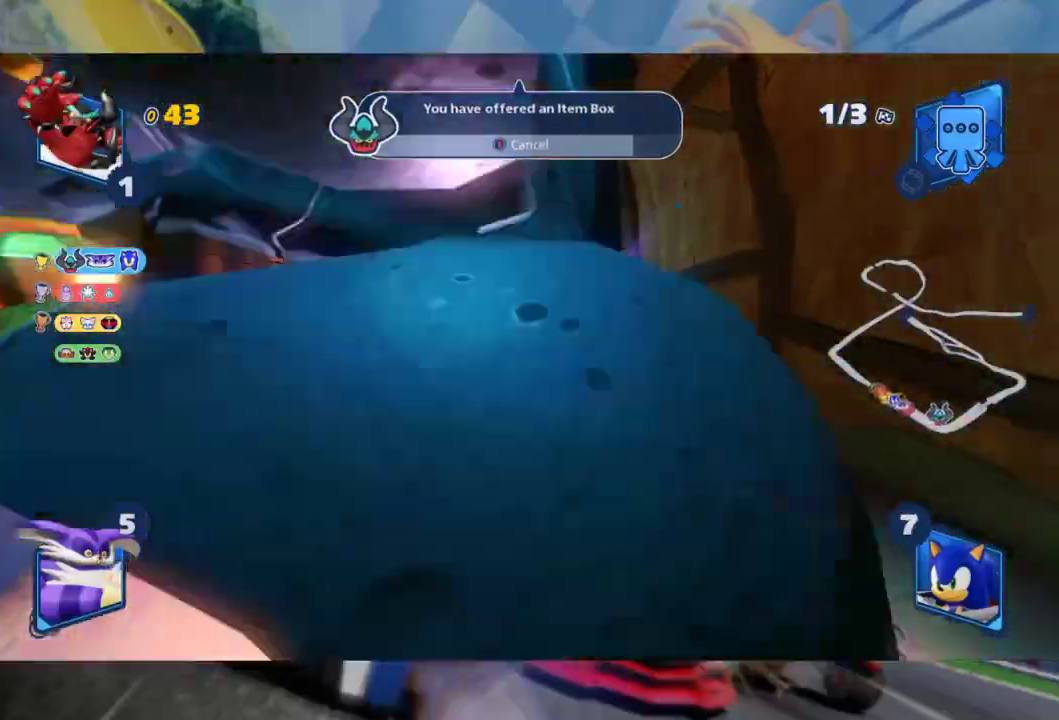
{"dt_ms": 500, "buttons": ["L2", "R2"], "left_stick": "left", "right_stick": "center", "events": [[283, "left_stick", "center"], [467, "left_stick", "left"]]}
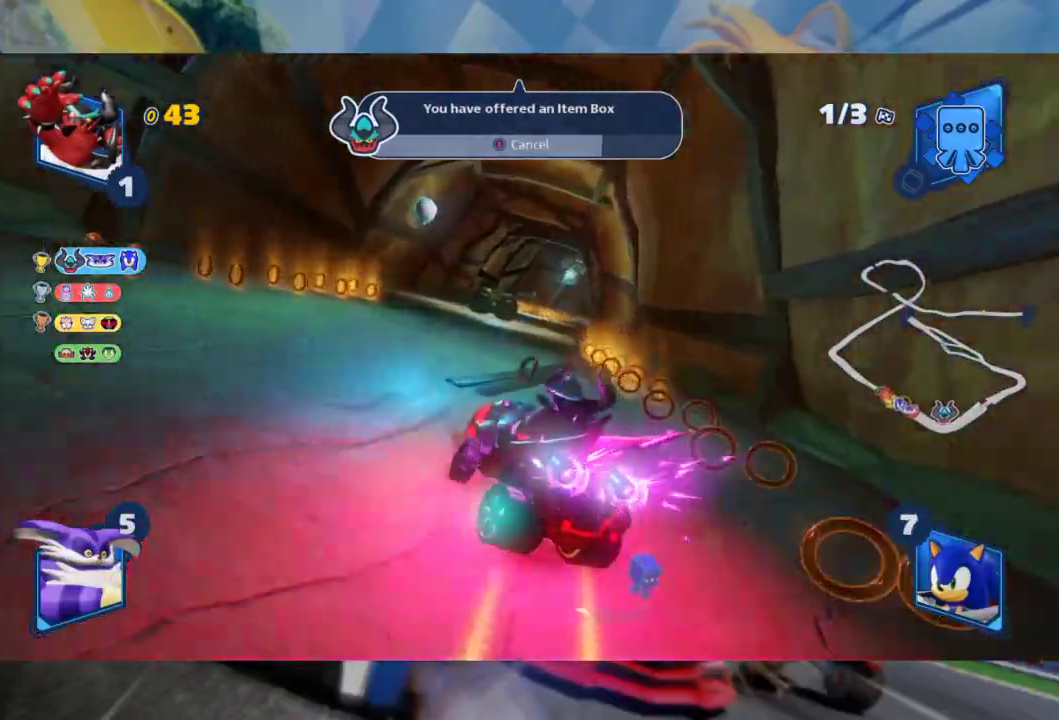
{"dt_ms": 500, "buttons": ["L2", "R2"], "left_stick": "center", "right_stick": "center", "events": [[133, "left_stick", "center"], [183, "left_stick", "right"], [233, "L2", "up"], [333, "L2", "down"], [417, "left_stick", "center"]]}
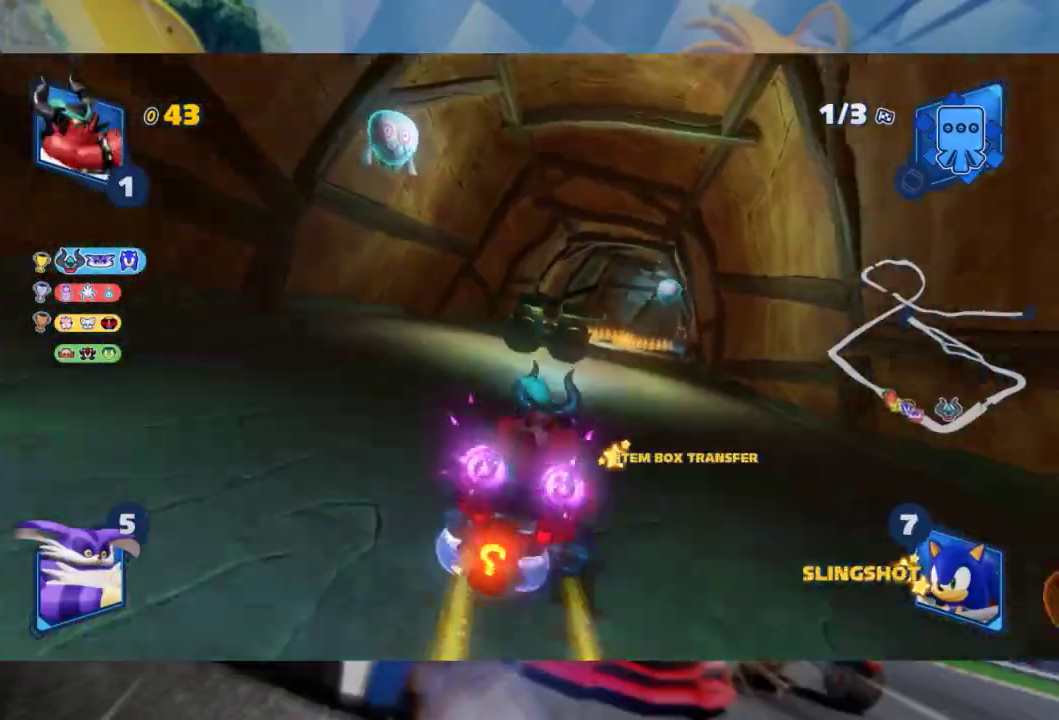
{"dt_ms": 500, "buttons": ["L2", "R2"], "left_stick": "center", "right_stick": "center", "events": [[33, "left_stick", "left"], [500, "left_stick", "center"]]}
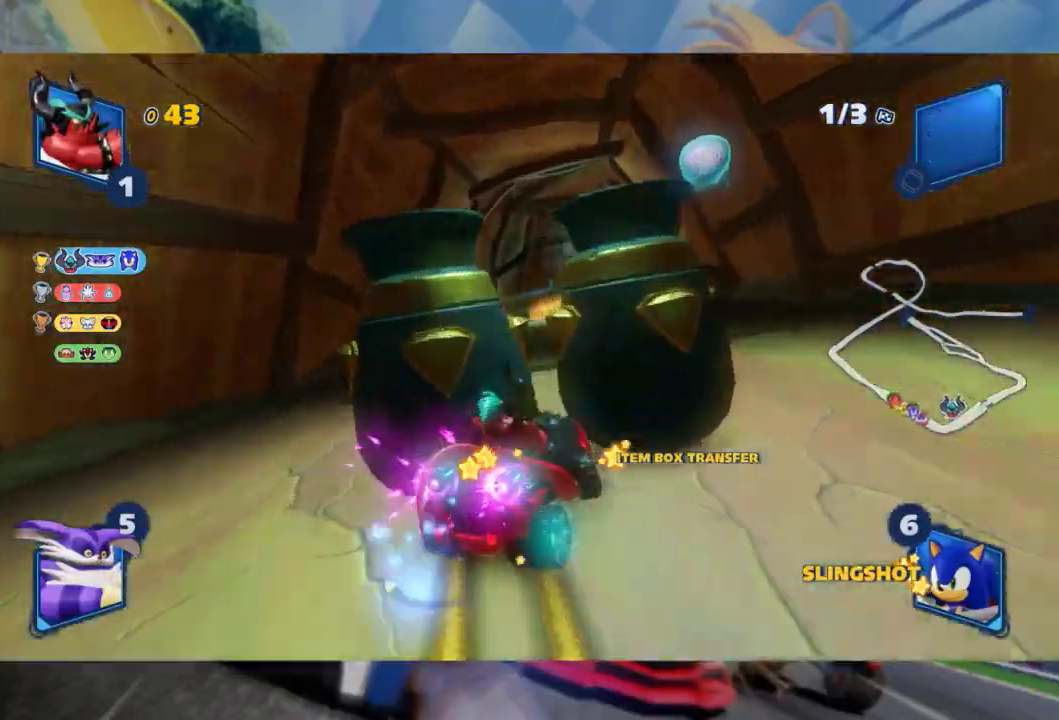
{"dt_ms": 500, "buttons": ["L2", "R2"], "left_stick": "center", "right_stick": "center", "events": [[83, "left_stick", "left"], [233, "left_stick", "center"]]}
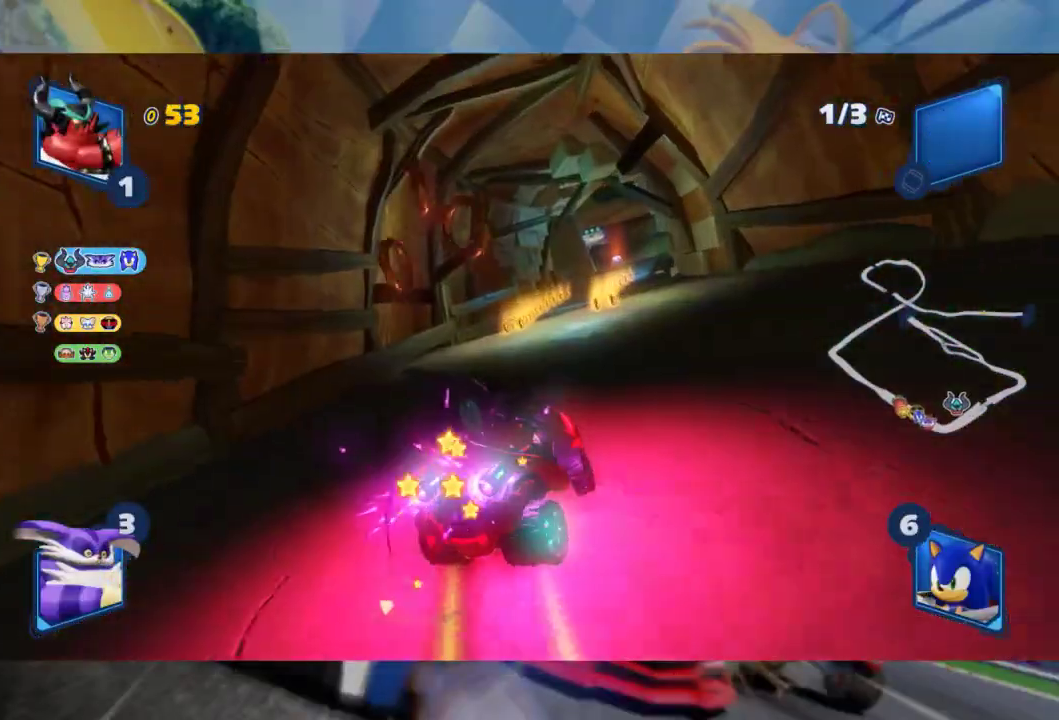
{"dt_ms": 500, "buttons": ["L2", "R2"], "left_stick": "center", "right_stick": "center", "events": []}
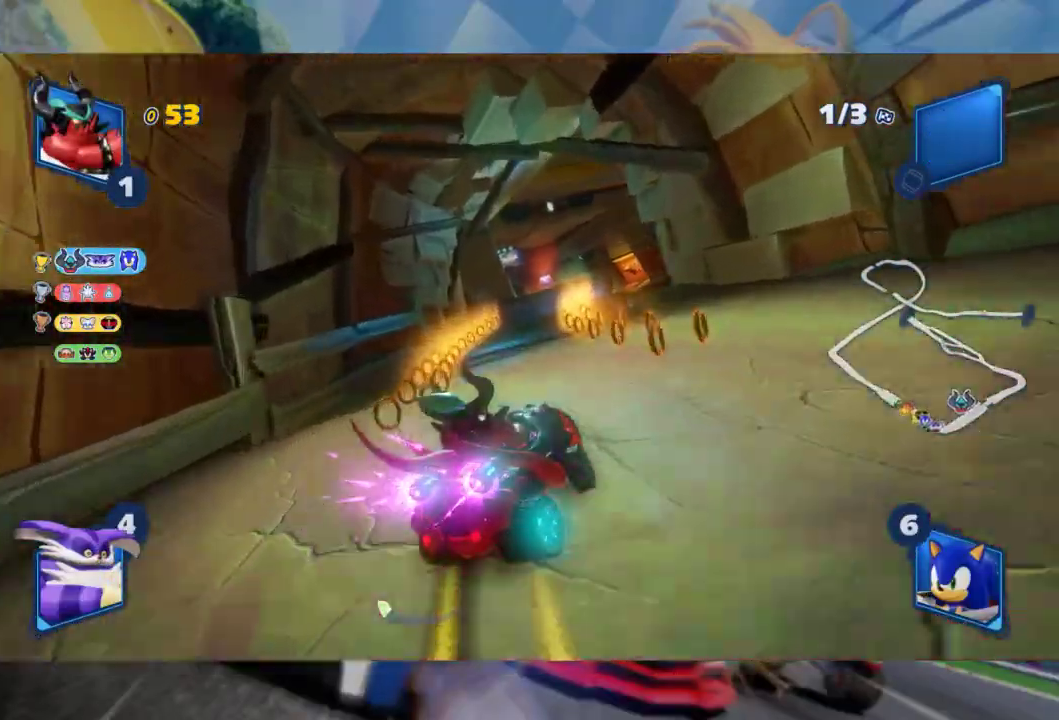
{"dt_ms": 1000, "buttons": ["L2", "R2"], "left_stick": "center", "right_stick": "center", "events": [[83, "left_stick", "right"], [167, "left_stick", "center"], [183, "L2", "up"], [333, "left_stick", "left"], [417, "L2", "down"], [517, "left_stick", "center"], [567, "left_stick", "right"], [733, "left_stick", "center"], [850, "left_stick", "right"], [950, "left_stick", "center"]]}
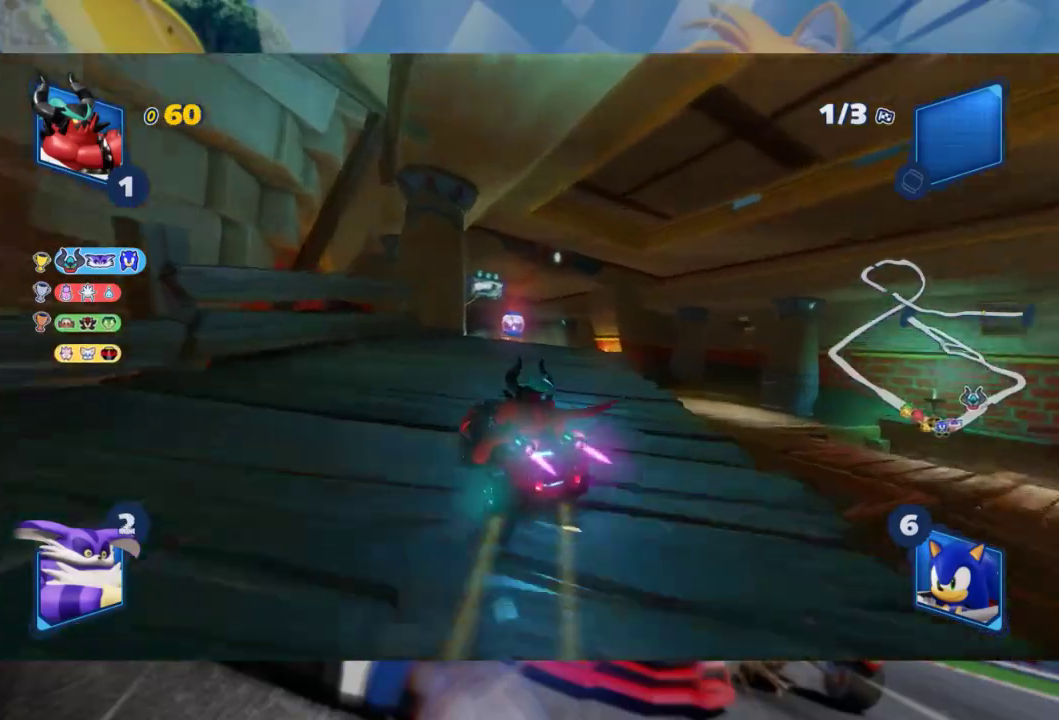
{"dt_ms": 1000, "buttons": ["L2", "R2"], "left_stick": "right", "right_stick": "center", "events": [[450, "right_stick", "right"], [517, "left_stick", "left"], [633, "right_stick", "center"], [650, "left_stick", "center"], [767, "right_stick", "up"], [917, "right_stick", "center"], [950, "left_stick", "right"]]}
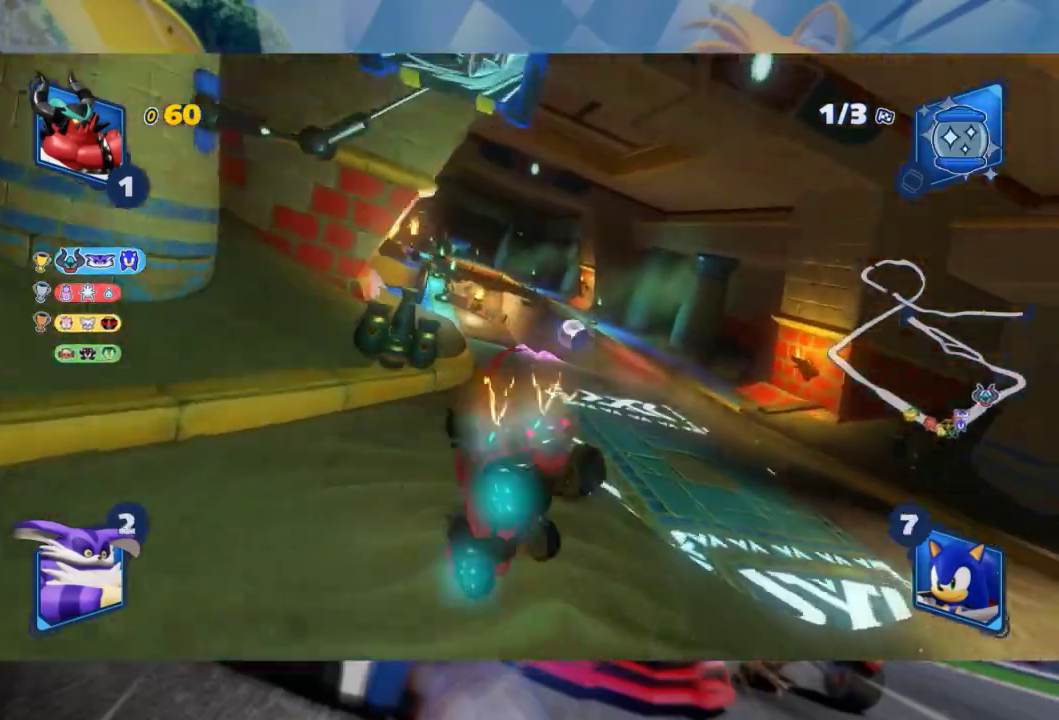
{"dt_ms": 500, "buttons": ["L2", "R2"], "left_stick": "right", "right_stick": "center", "events": []}